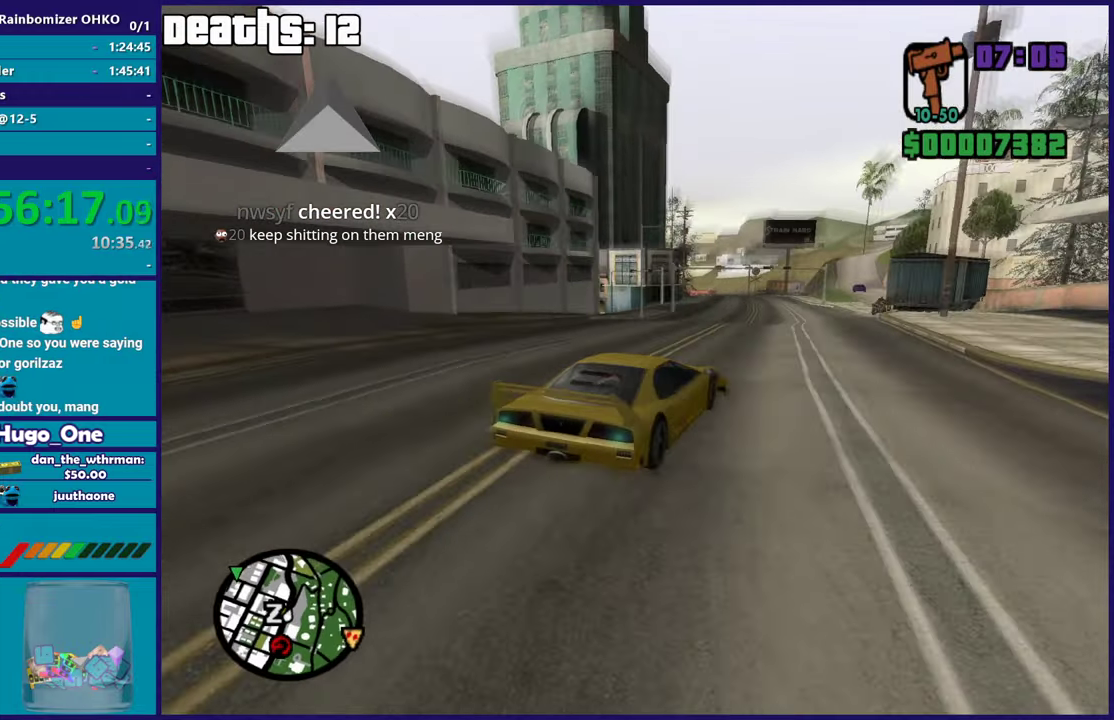
Gameplay with a controller (Xbox layout); each line is a JSON object with the inputs held at the frame after it. "events" lists button and stick changes between this image and that frame as [ms after this image, input, new state], when the widget could be followed in between. This document gives stick clicks only as held states, not as events.
{"buttons": [], "left_stick": "center", "right_stick": "down-left", "events": [[317, "R2", "up"]]}
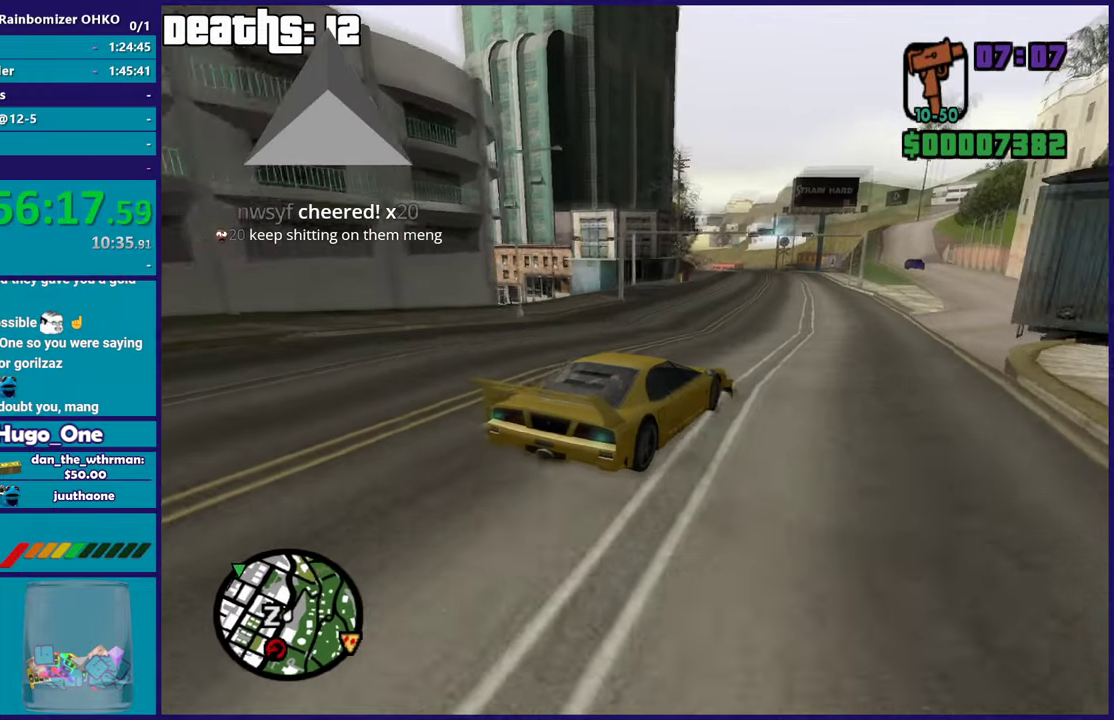
{"buttons": ["R2"], "left_stick": "center", "right_stick": "down-left", "events": [[16, "R2", "down"], [283, "left_stick", "left"], [467, "left_stick", "center"]]}
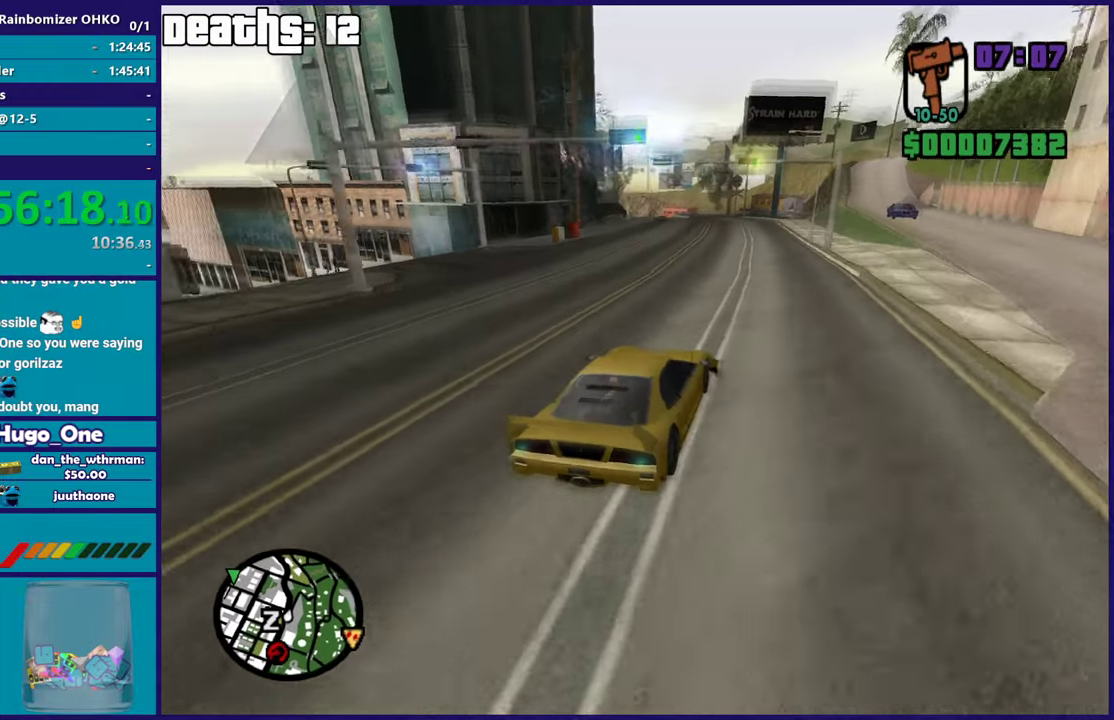
{"buttons": ["R2"], "left_stick": "up-left", "right_stick": "down-left", "events": [[367, "R2", "up"], [417, "R2", "down"], [484, "left_stick", "up-left"]]}
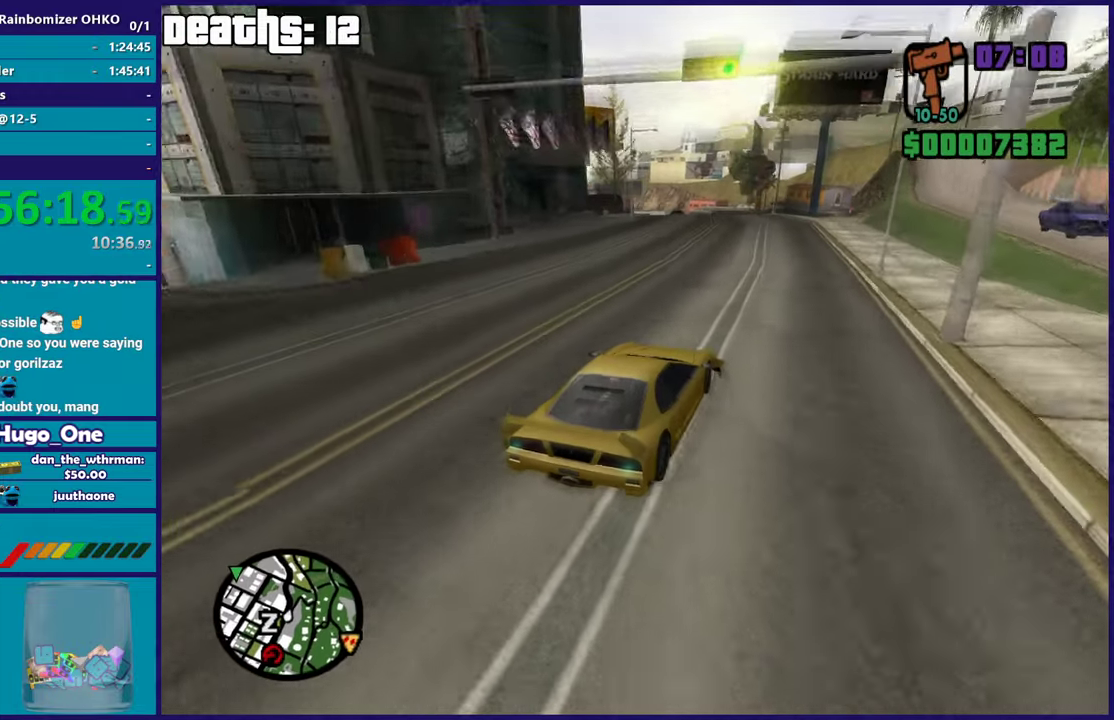
{"buttons": [], "left_stick": "center", "right_stick": "down-left", "events": [[183, "R2", "up"], [250, "left_stick", "down-right"], [300, "left_stick", "center"], [417, "left_stick", "up-left"], [484, "left_stick", "center"]]}
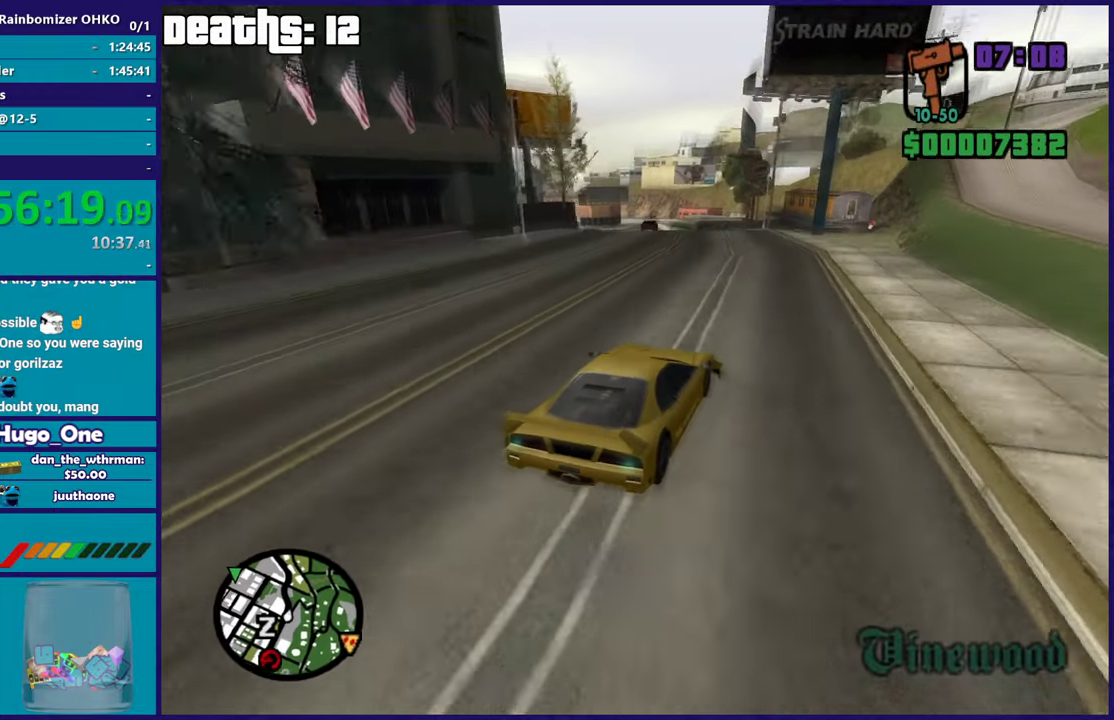
{"buttons": [], "left_stick": "center", "right_stick": "center", "events": [[17, "R2", "down"], [167, "left_stick", "left"], [301, "R2", "up"], [484, "left_stick", "center"], [501, "right_stick", "center"]]}
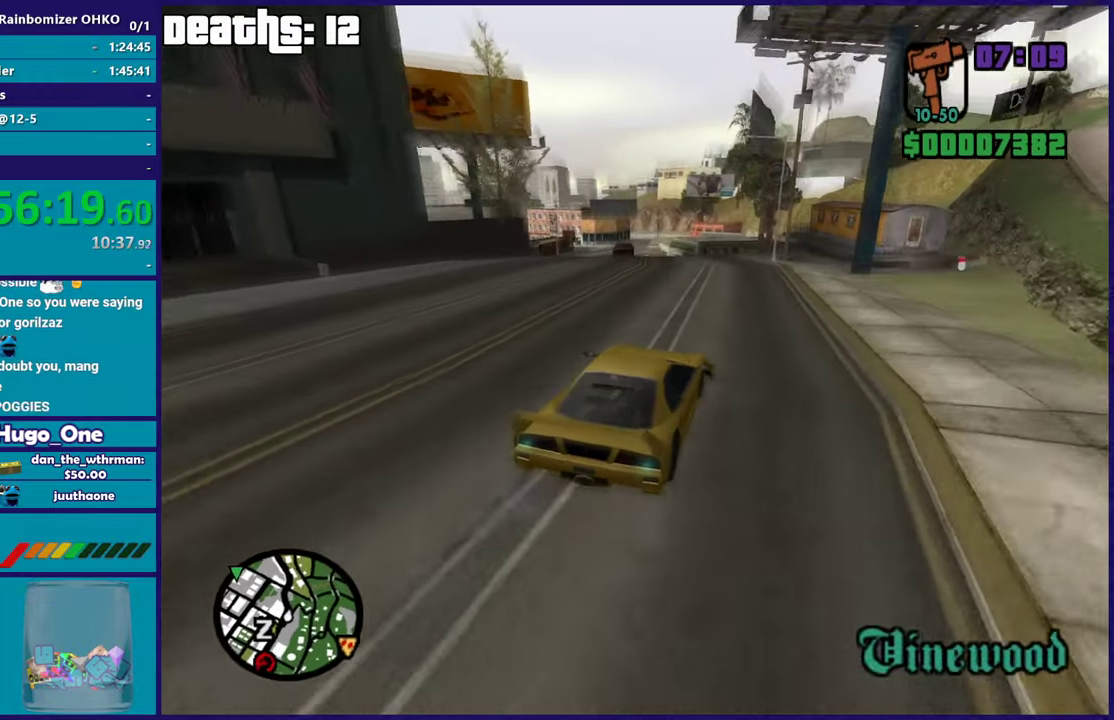
{"buttons": [], "left_stick": "left", "right_stick": "down-left", "events": [[83, "left_stick", "left"], [133, "right_stick", "down-left"], [267, "left_stick", "up-left"], [367, "left_stick", "center"], [450, "left_stick", "left"]]}
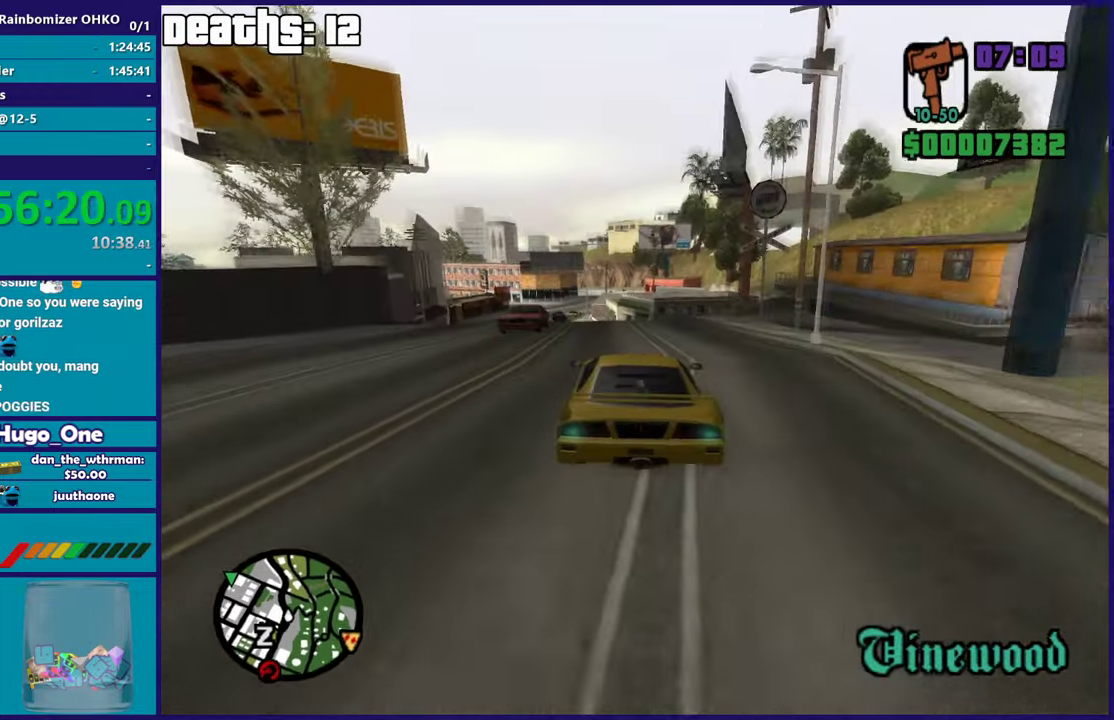
{"buttons": [], "left_stick": "right", "right_stick": "down-left", "events": [[167, "left_stick", "center"], [267, "left_stick", "left"], [368, "right_stick", "center"], [418, "right_stick", "down-left"], [434, "left_stick", "center"], [484, "left_stick", "right"]]}
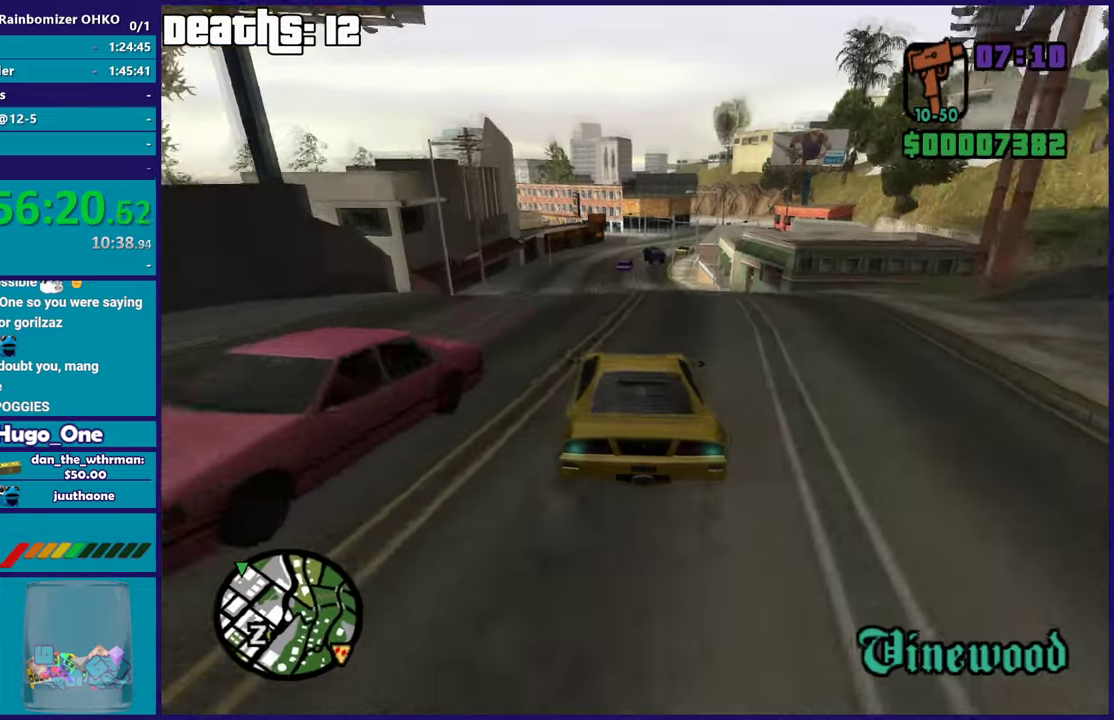
{"buttons": ["R2"], "left_stick": "center", "right_stick": "left", "events": [[67, "left_stick", "left"], [117, "right_stick", "center"], [184, "right_stick", "down-left"], [267, "left_stick", "right"], [317, "R2", "down"], [334, "right_stick", "left"], [434, "left_stick", "center"]]}
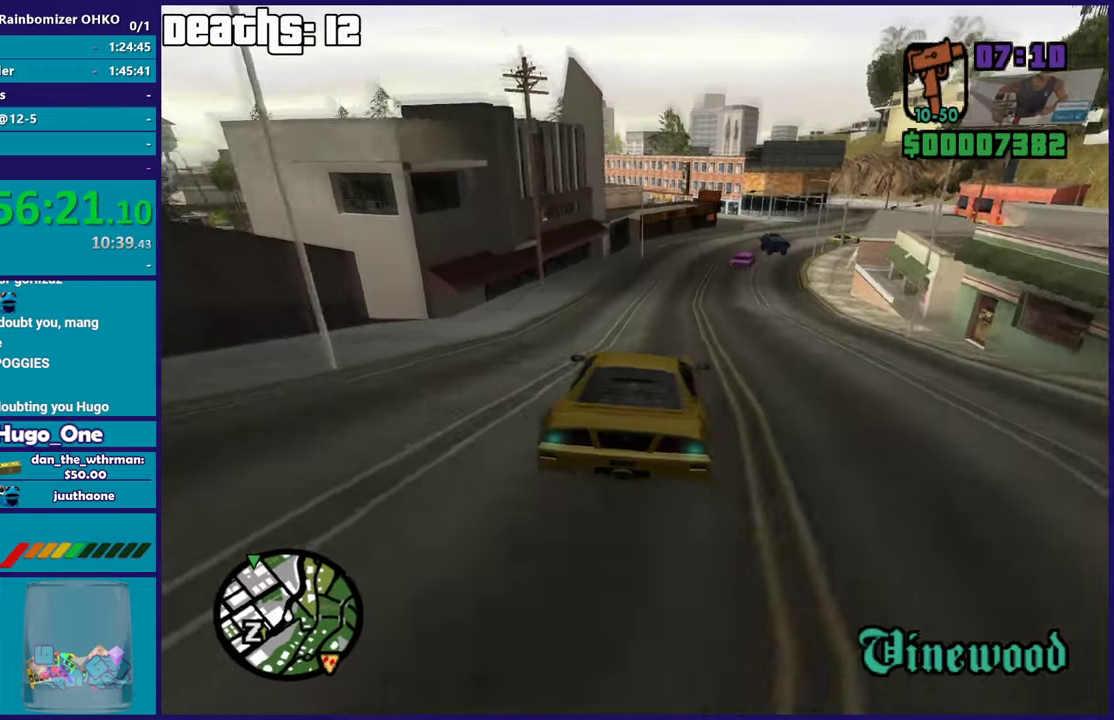
{"buttons": [], "left_stick": "center", "right_stick": "center", "events": [[34, "right_stick", "center"], [84, "left_stick", "right"], [234, "right_stick", "down-left"], [317, "left_stick", "center"], [401, "right_stick", "center"], [451, "R2", "up"]]}
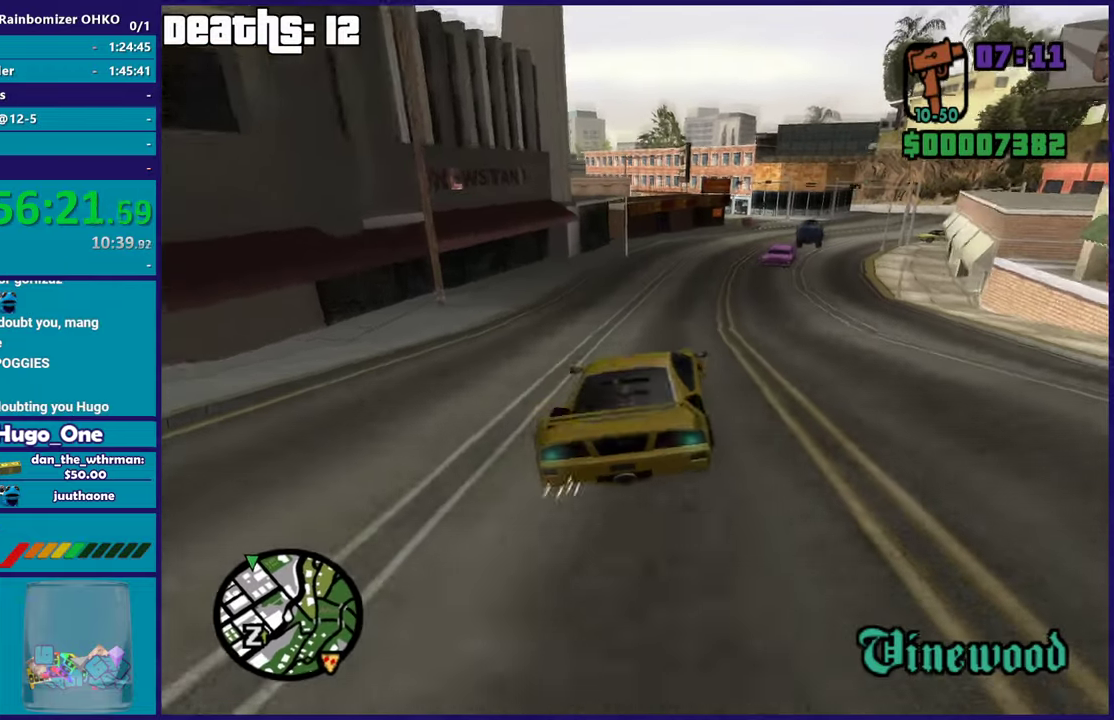
{"buttons": [], "left_stick": "center", "right_stick": "down-left", "events": [[17, "left_stick", "right"], [117, "right_stick", "down-left"], [167, "left_stick", "center"], [200, "right_stick", "center"], [350, "right_stick", "down-left"], [384, "left_stick", "right"], [500, "left_stick", "center"]]}
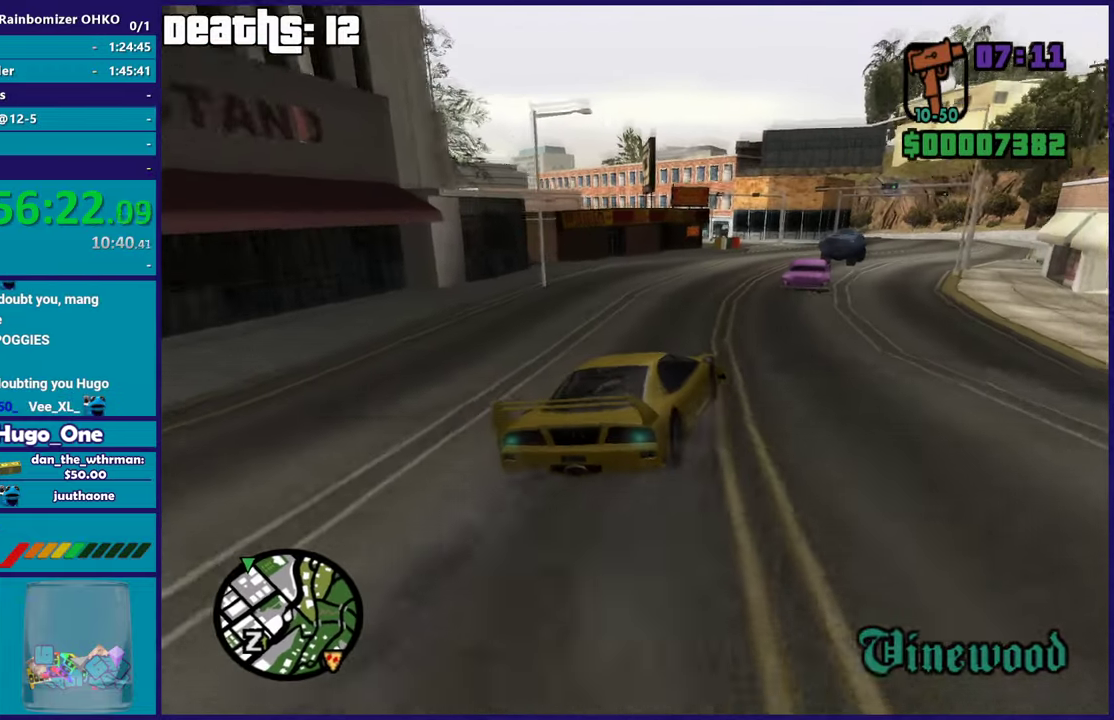
{"buttons": [], "left_stick": "down-left", "right_stick": "down-left", "events": [[134, "left_stick", "down-right"], [234, "left_stick", "left"], [368, "left_stick", "down-left"]]}